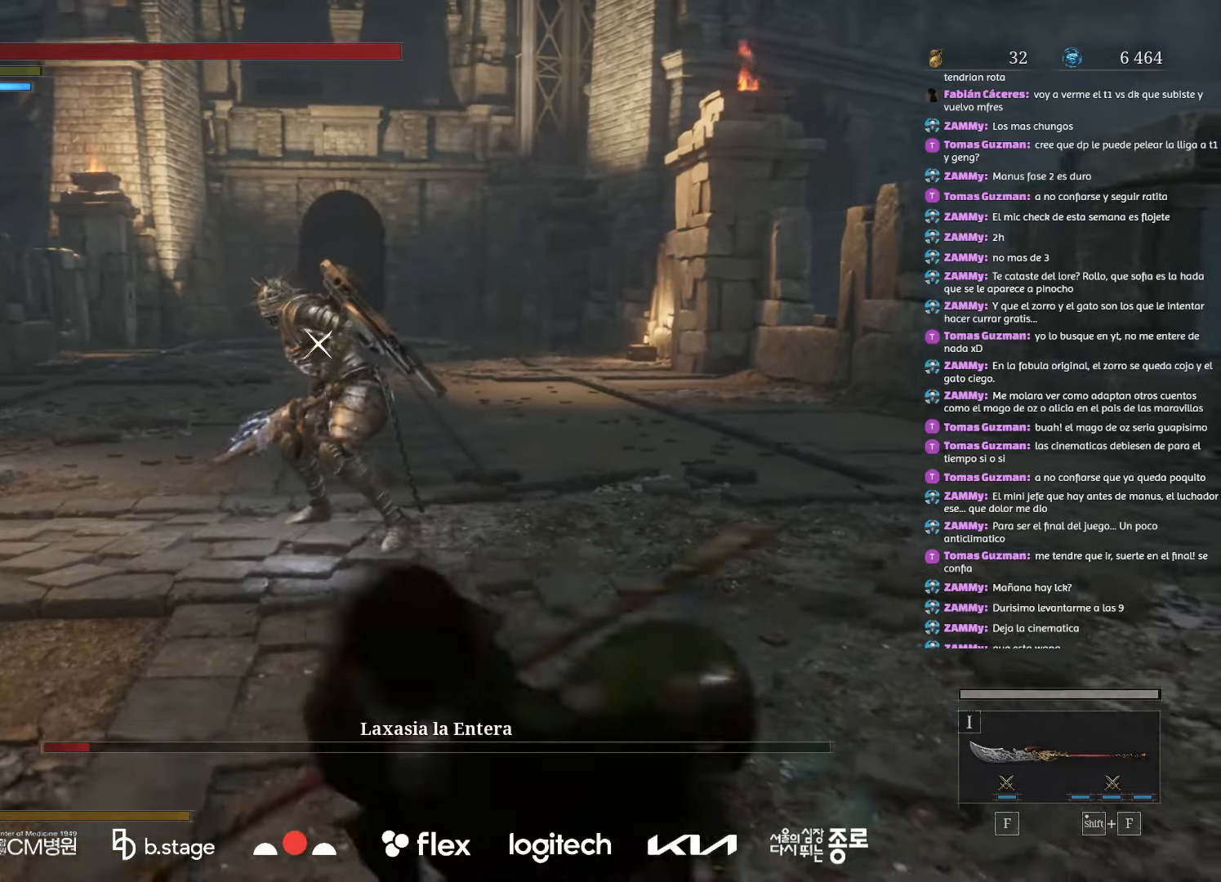
Gameplay with keyboard and mouse; each line is a JSON object with the keys and mouse buttons held at the frame after it. "events" lists presses ("down") and releases ("up") of "a", "ctrl", "d", "e", "f", "q", "r", "s", "shift", "space", "tab", "w", "mouse_left", "mouse_wheel", "mouse_right", "mouse_mb4" and "mouse_mb5" between this image and that frame as [ms after this image, input, new state], when the widget could be followed in between. "mouse_left", "mouse_wheel", "mouse_right", "mouse_mb4", "mouse_mb5" = the "left", "wheel", "right", "mb4", "mb5" buttons of the "mouse" list. No other keys are recorded. "wheel" means that the mouse wheel is clicked or scrolled. Mouse movement is not recorded.
{"keys": ["s"], "mouse": ["left"], "events": []}
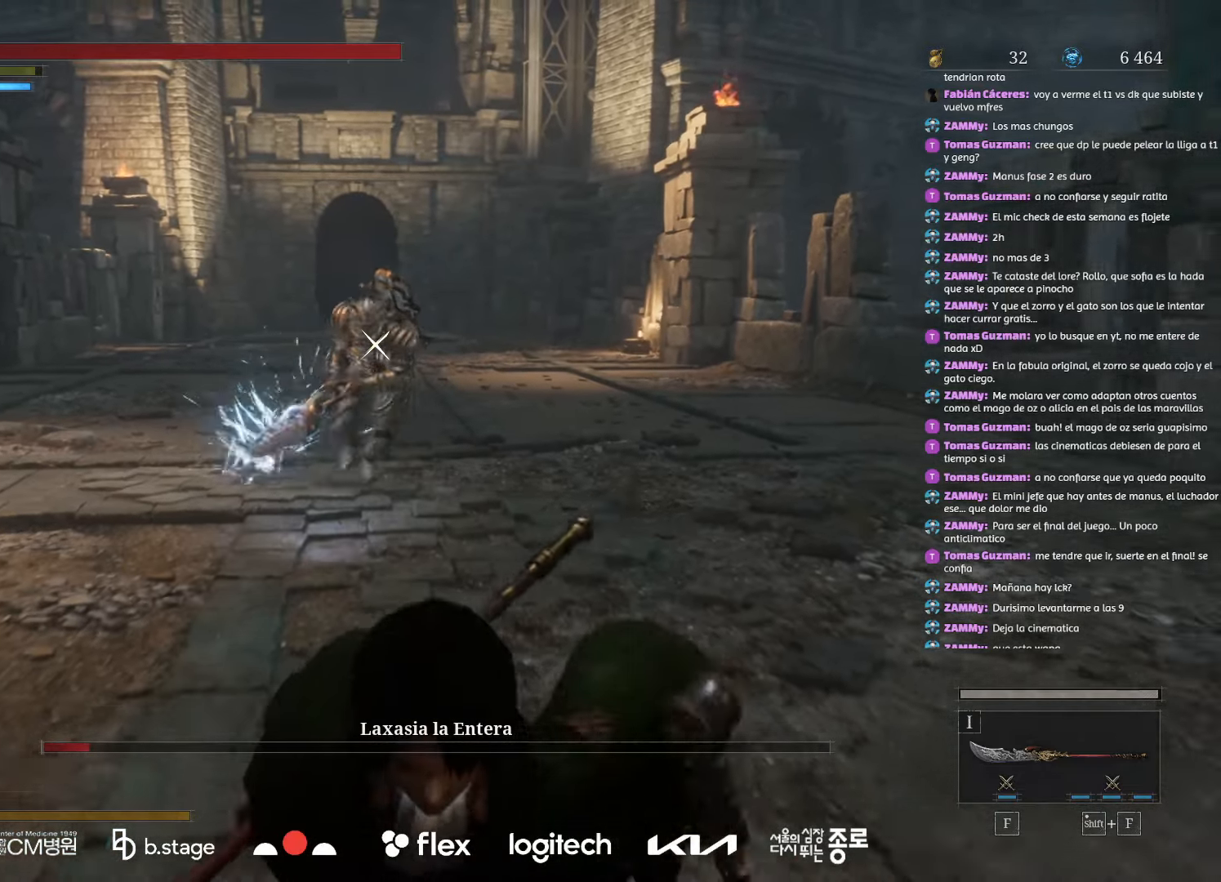
{"keys": ["s"], "mouse": ["left"], "events": []}
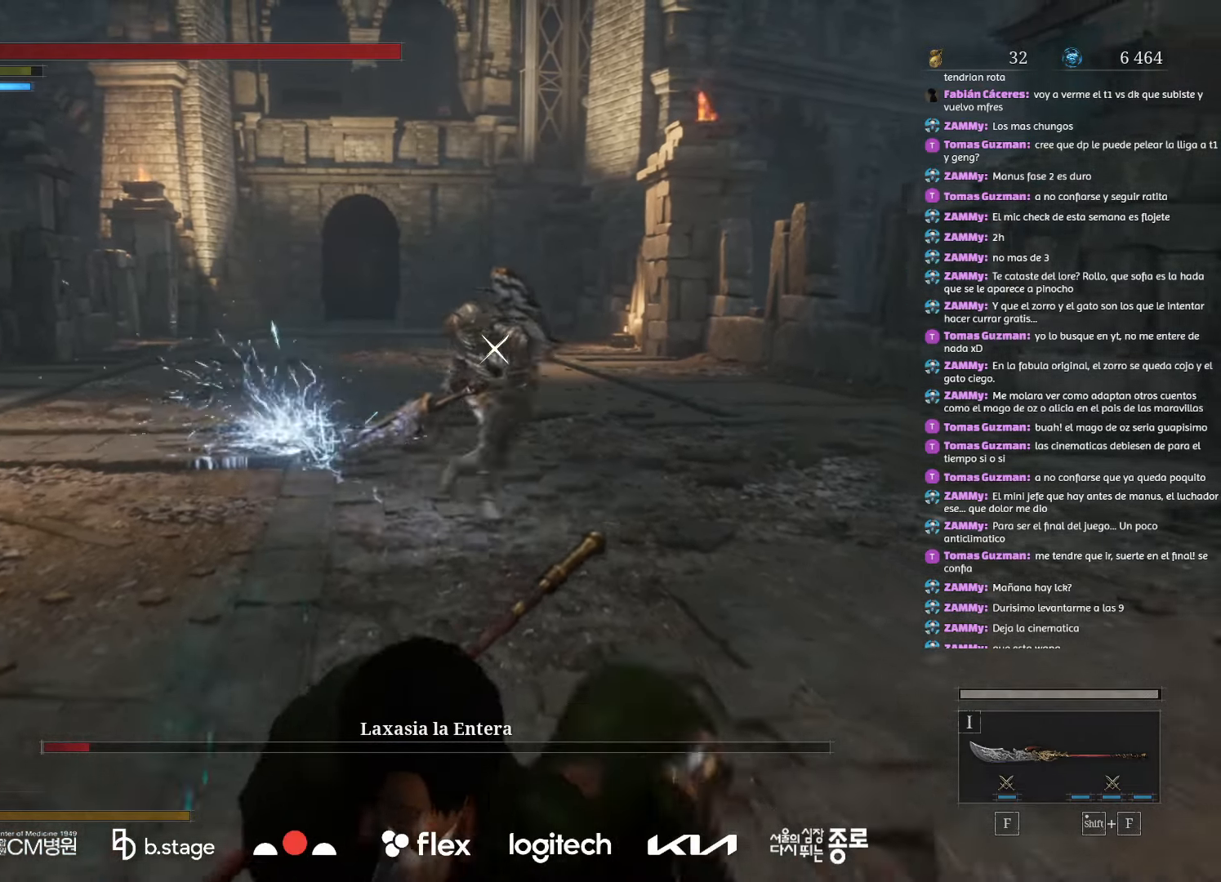
{"keys": ["s"], "mouse": ["left"], "events": []}
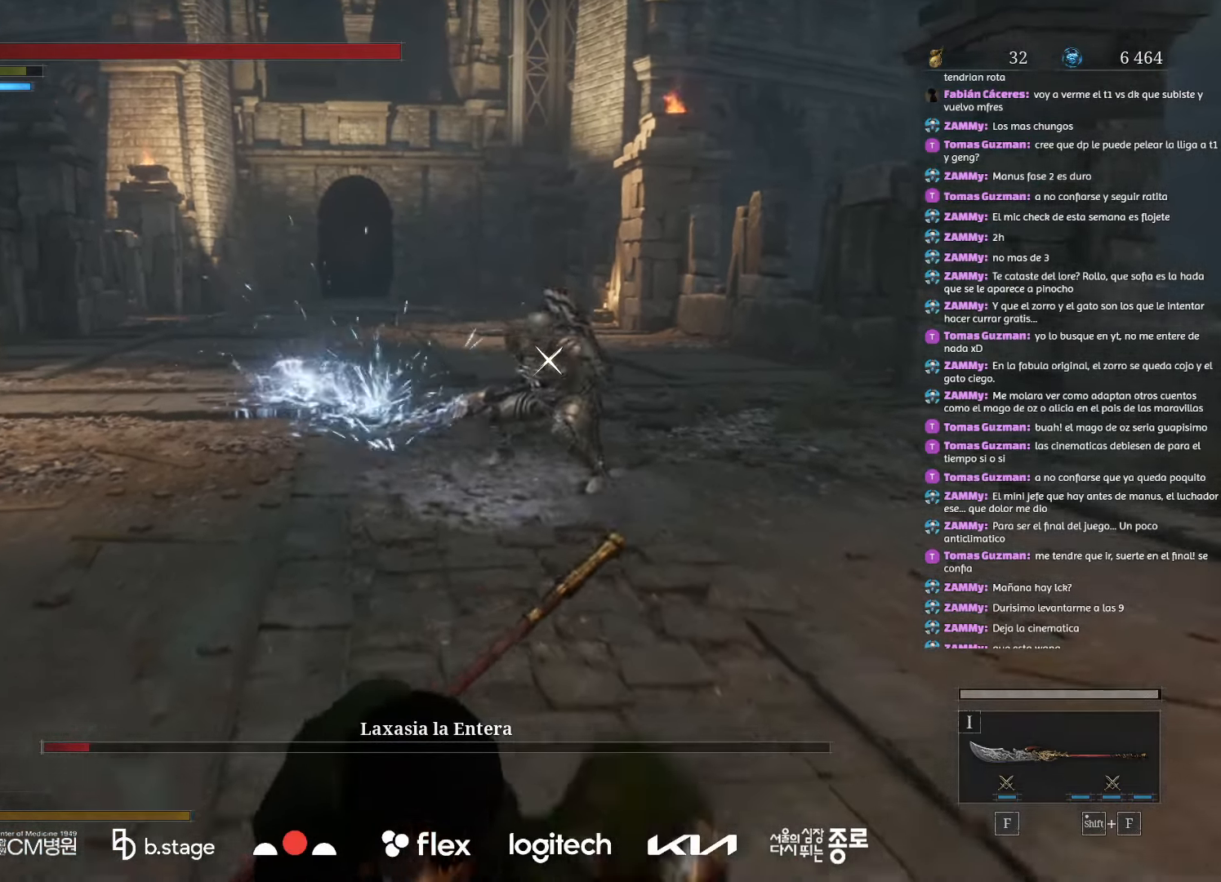
{"keys": ["s"], "mouse": ["left"], "events": []}
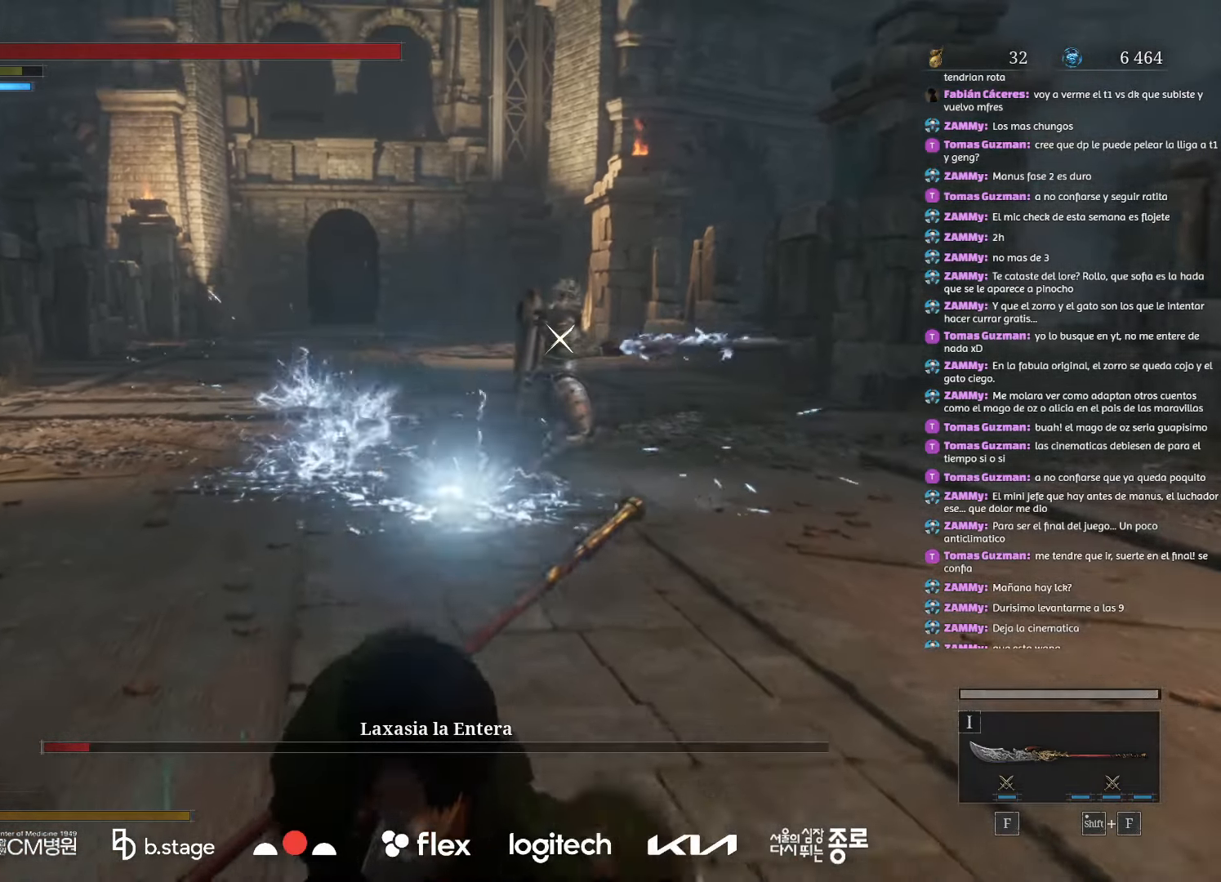
{"keys": ["s"], "mouse": ["left"], "events": [[117, "e", "down"], [284, "e", "up"]]}
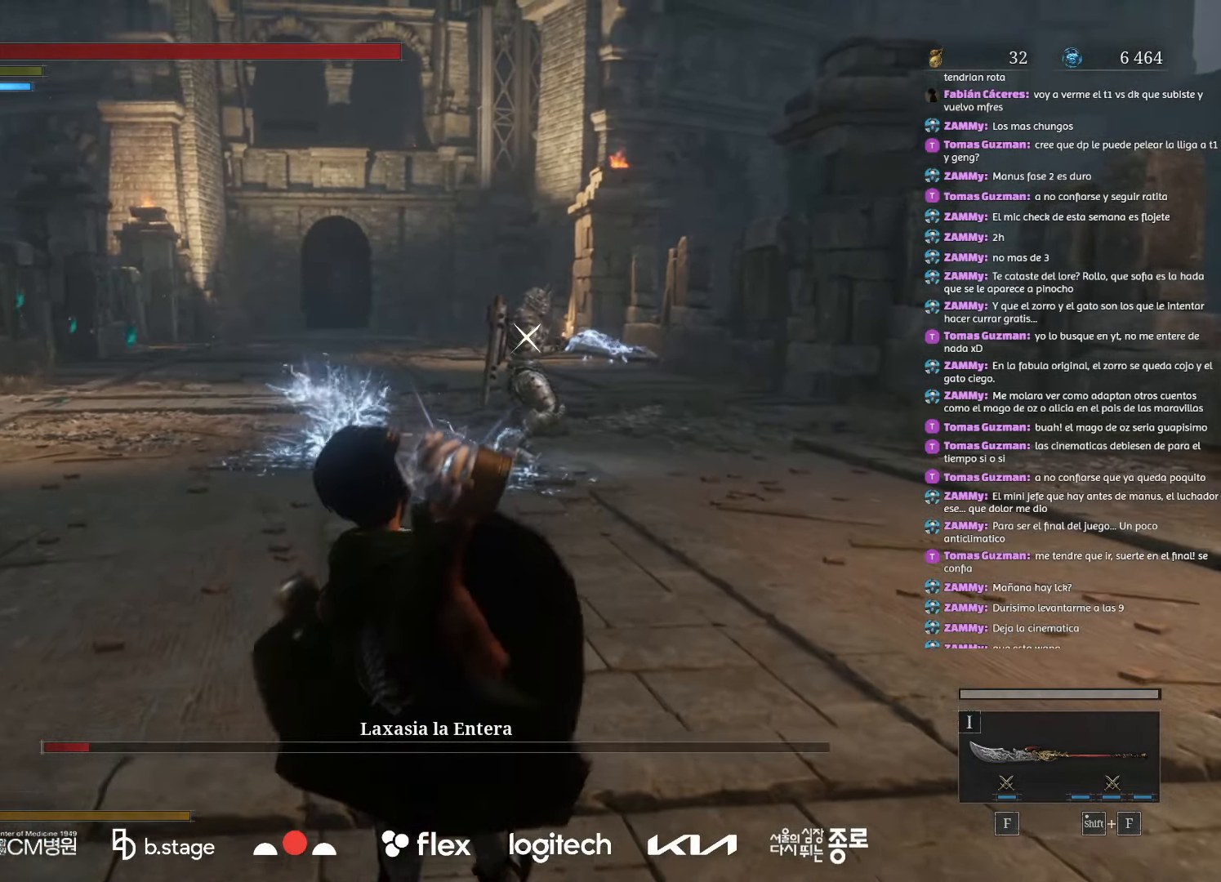
{"keys": ["e", "s"], "mouse": ["left"], "events": [[467, "e", "down"]]}
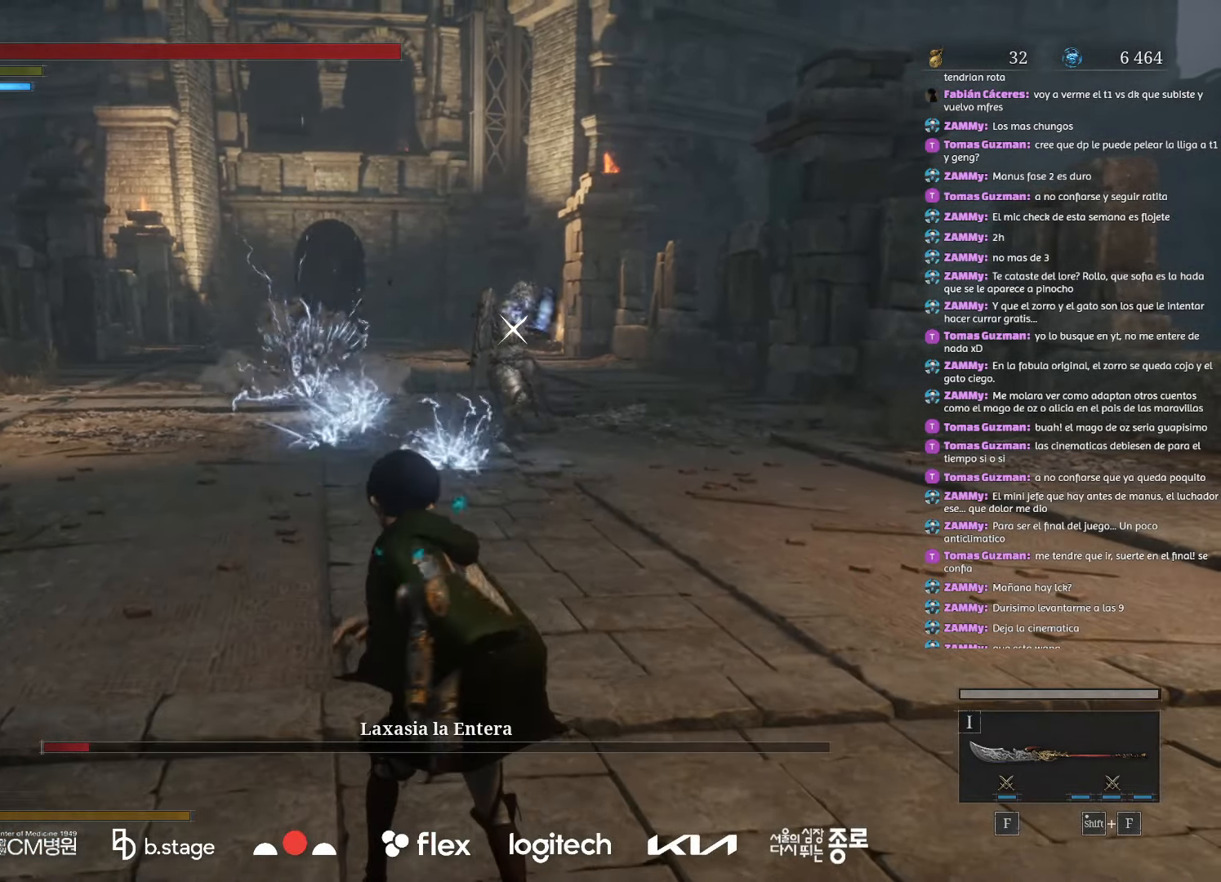
{"keys": ["s"], "mouse": ["left"], "events": [[84, "e", "up"]]}
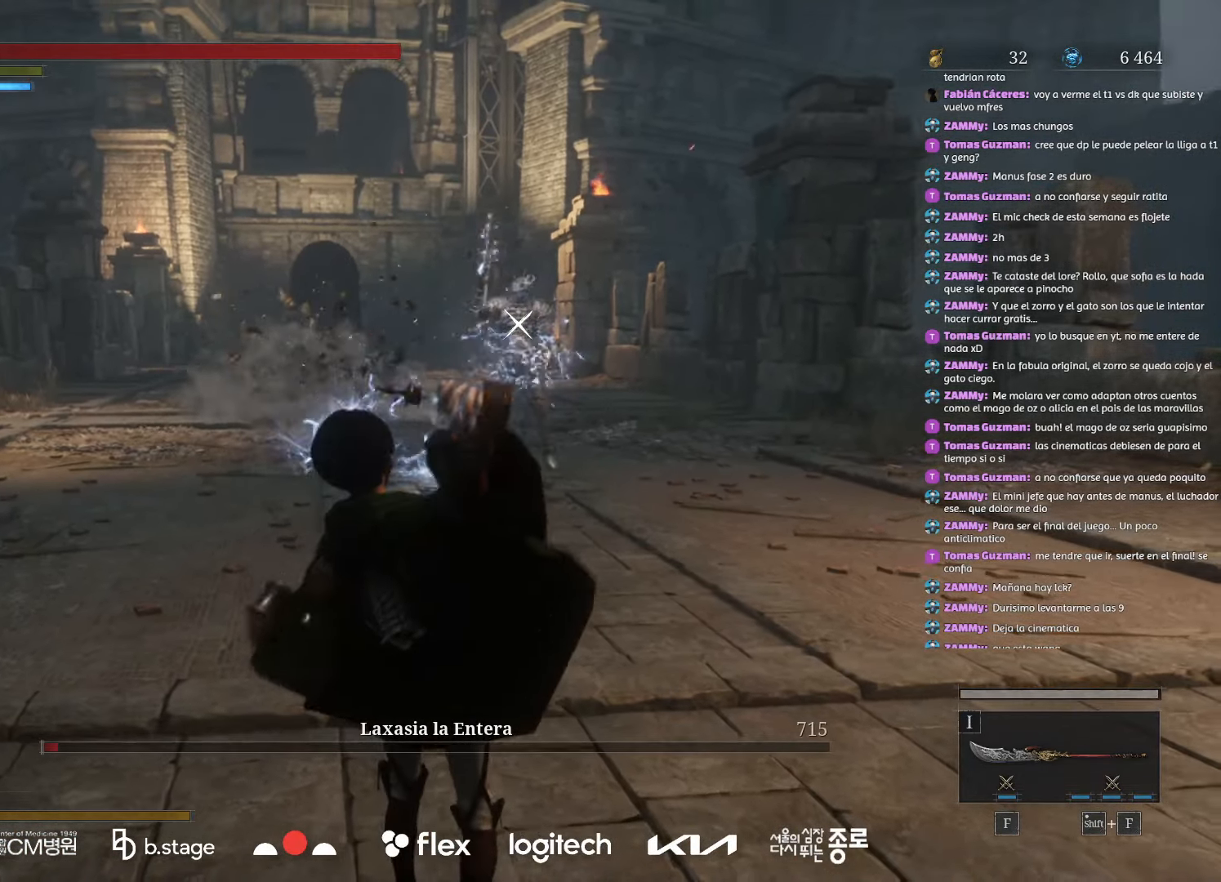
{"keys": [], "mouse": [], "events": [[67, "mouse_left", "up"], [234, "s", "up"]]}
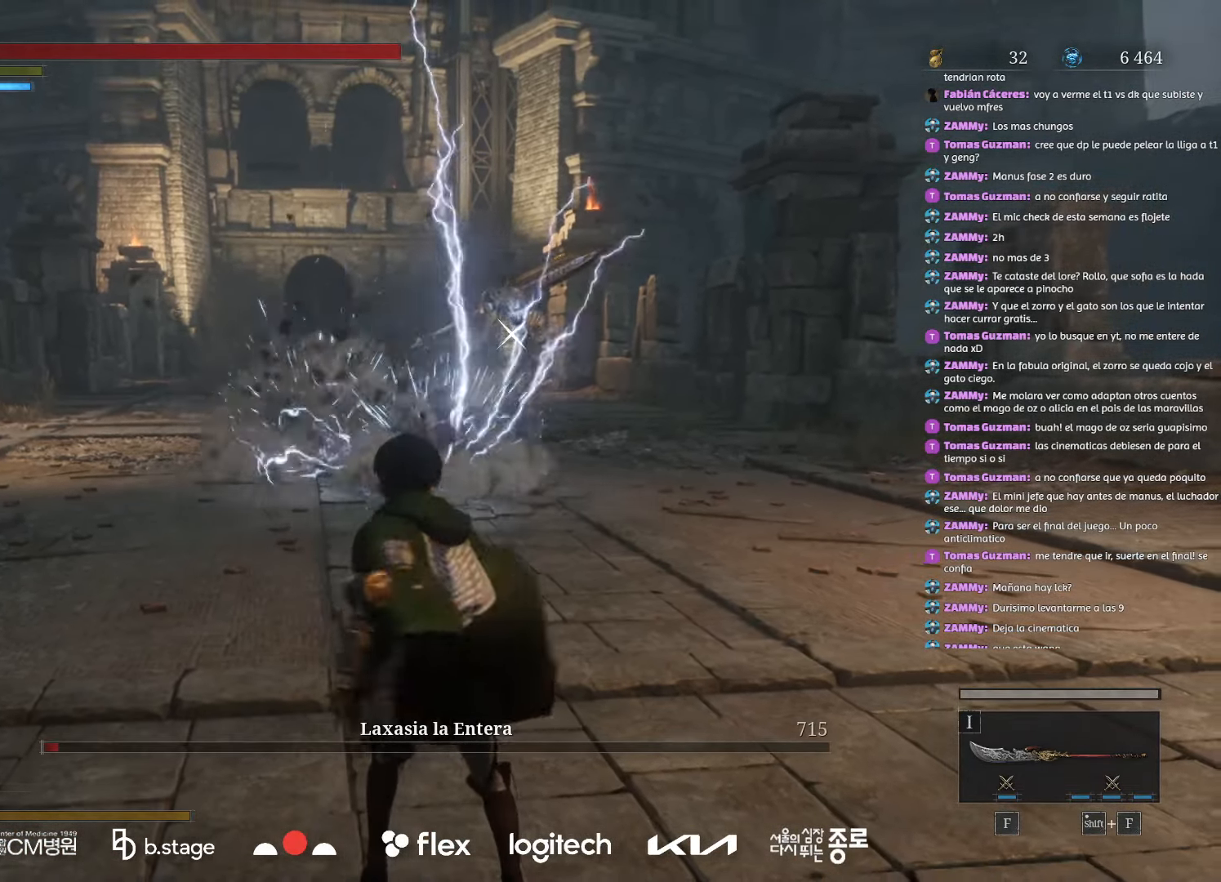
{"keys": [], "mouse": [], "events": [[317, "mouse_wheel", "down"], [400, "mouse_wheel", "up"]]}
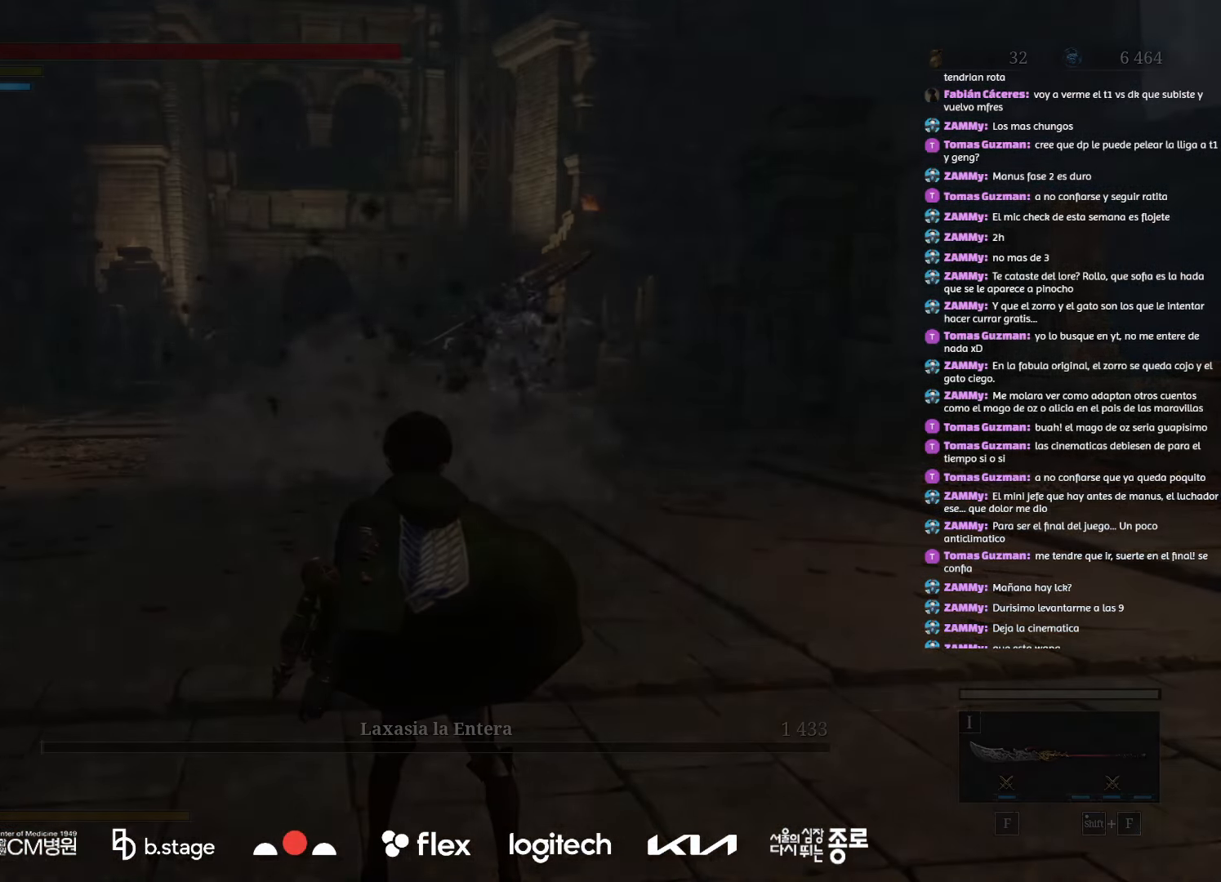
{"keys": [], "mouse": [], "events": []}
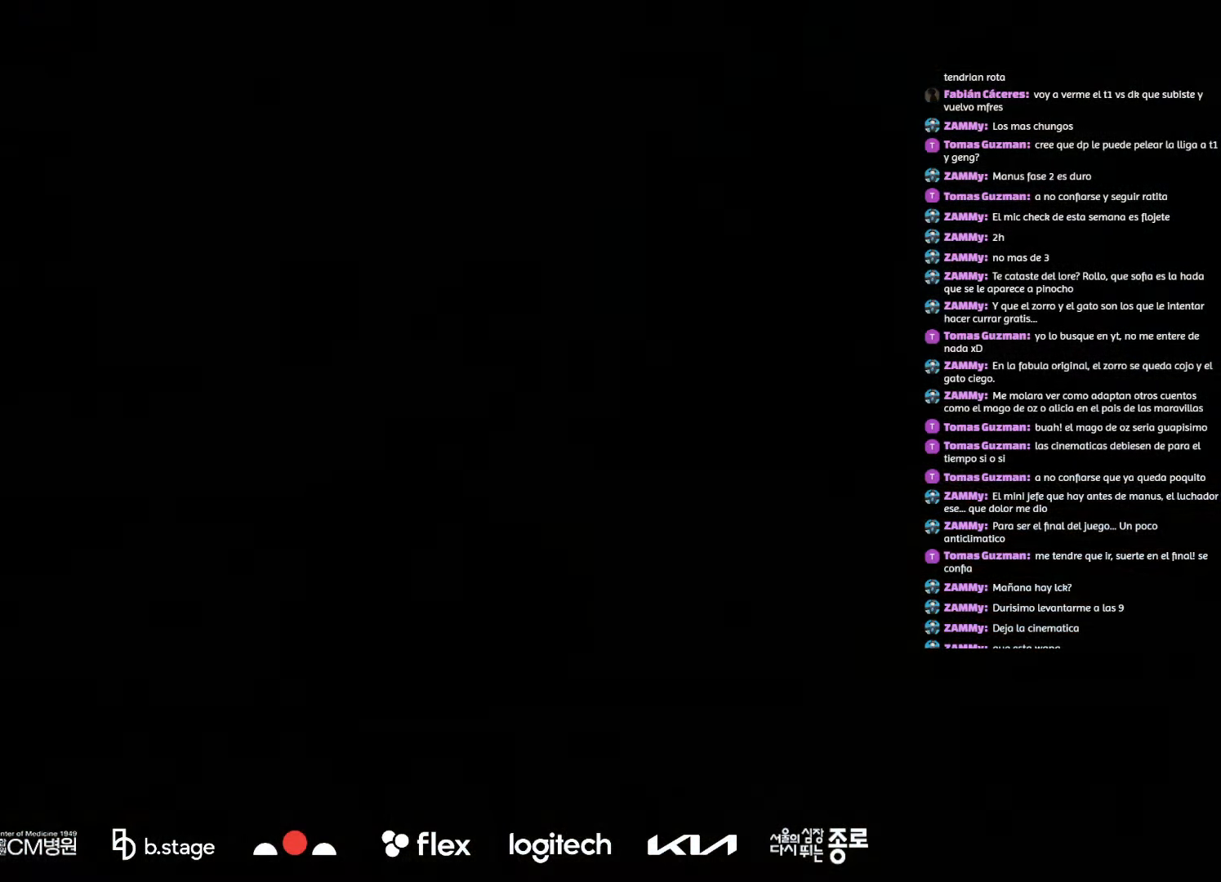
{"keys": [], "mouse": [], "events": []}
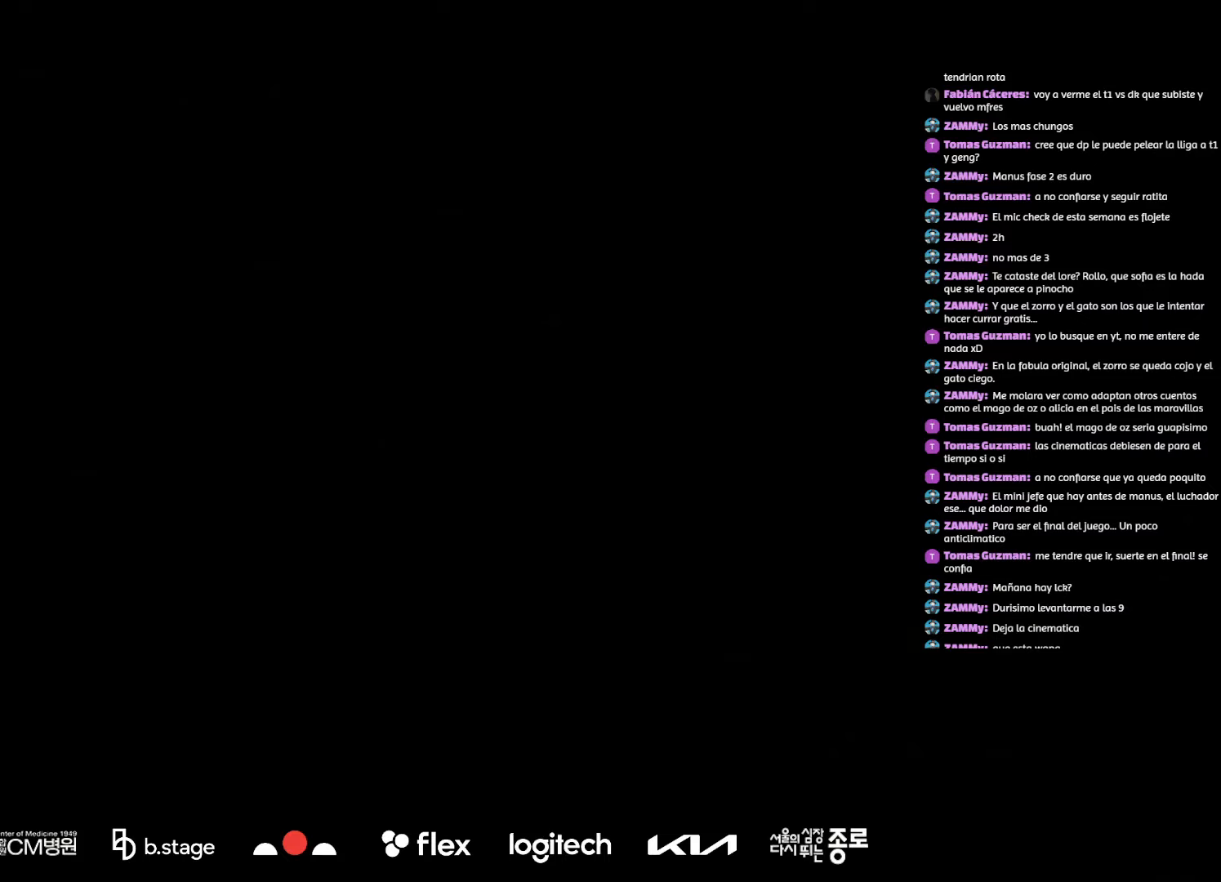
{"keys": [], "mouse": [], "events": []}
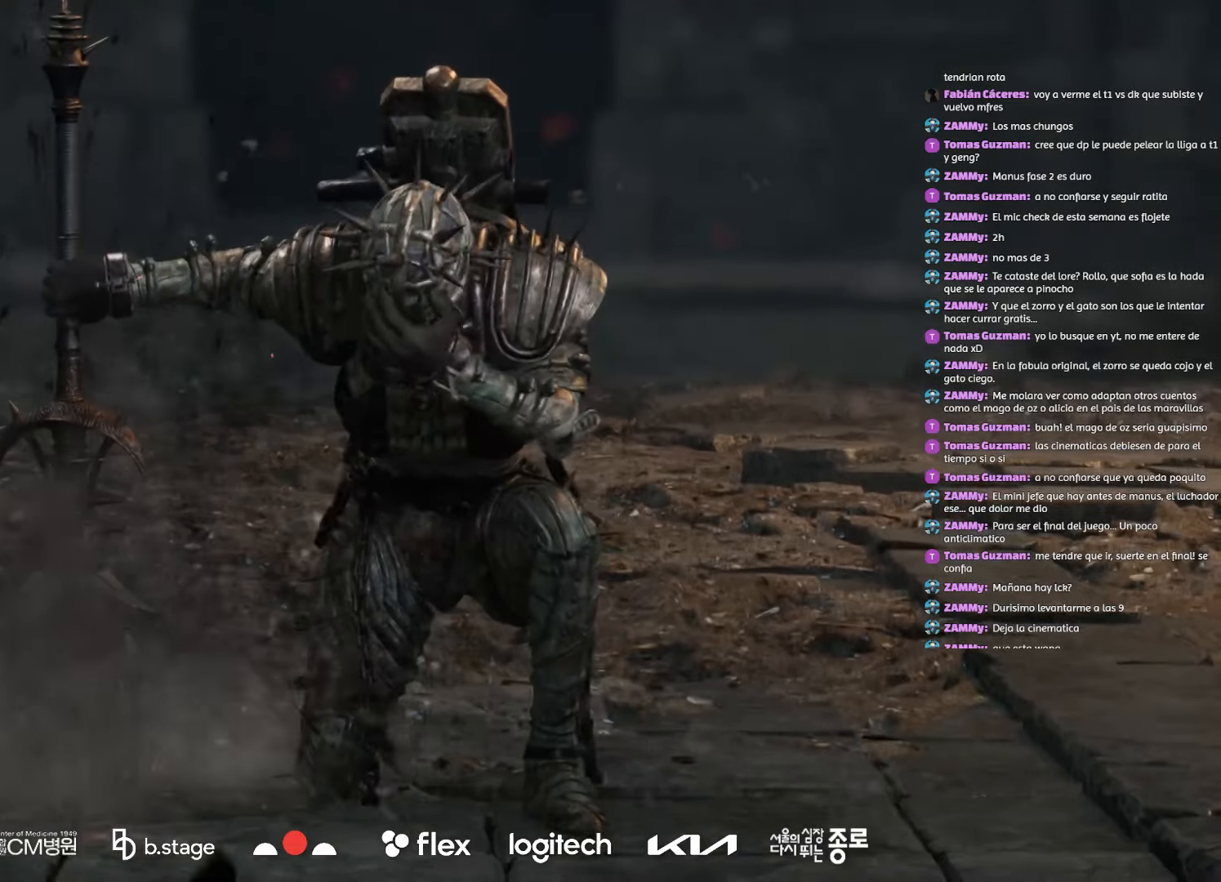
{"keys": ["space"], "mouse": [], "events": [[484, "space", "down"]]}
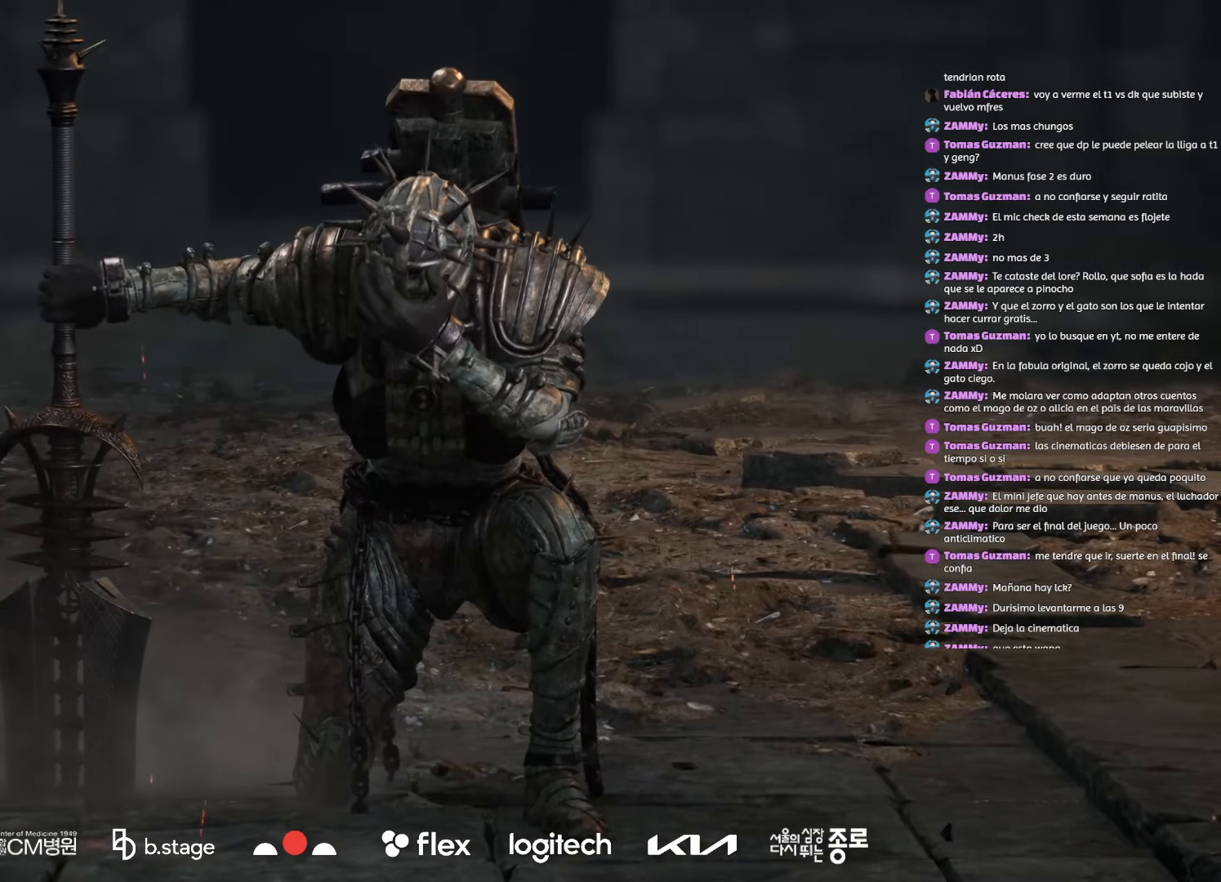
{"keys": ["space"], "mouse": [], "events": []}
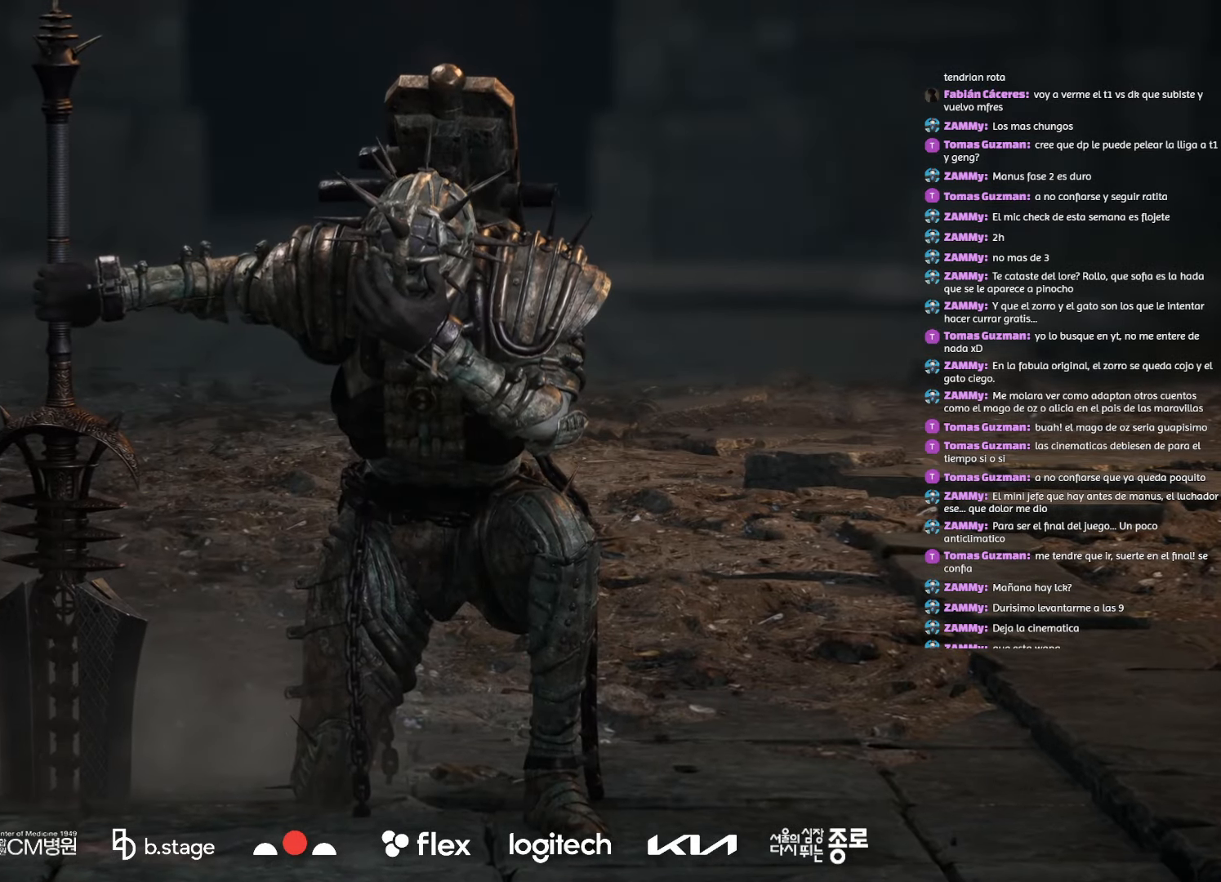
{"keys": ["space"], "mouse": [], "events": []}
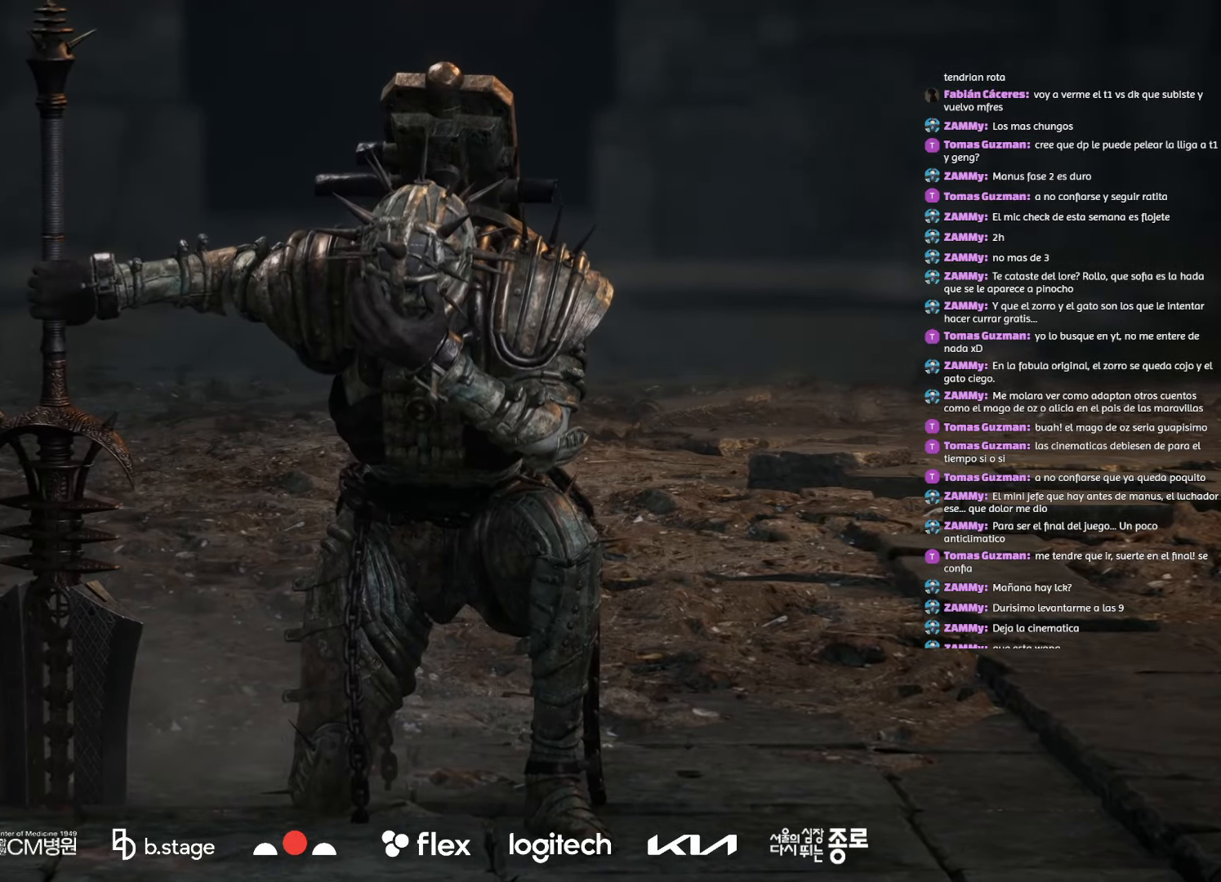
{"keys": [], "mouse": [], "events": [[350, "space", "up"]]}
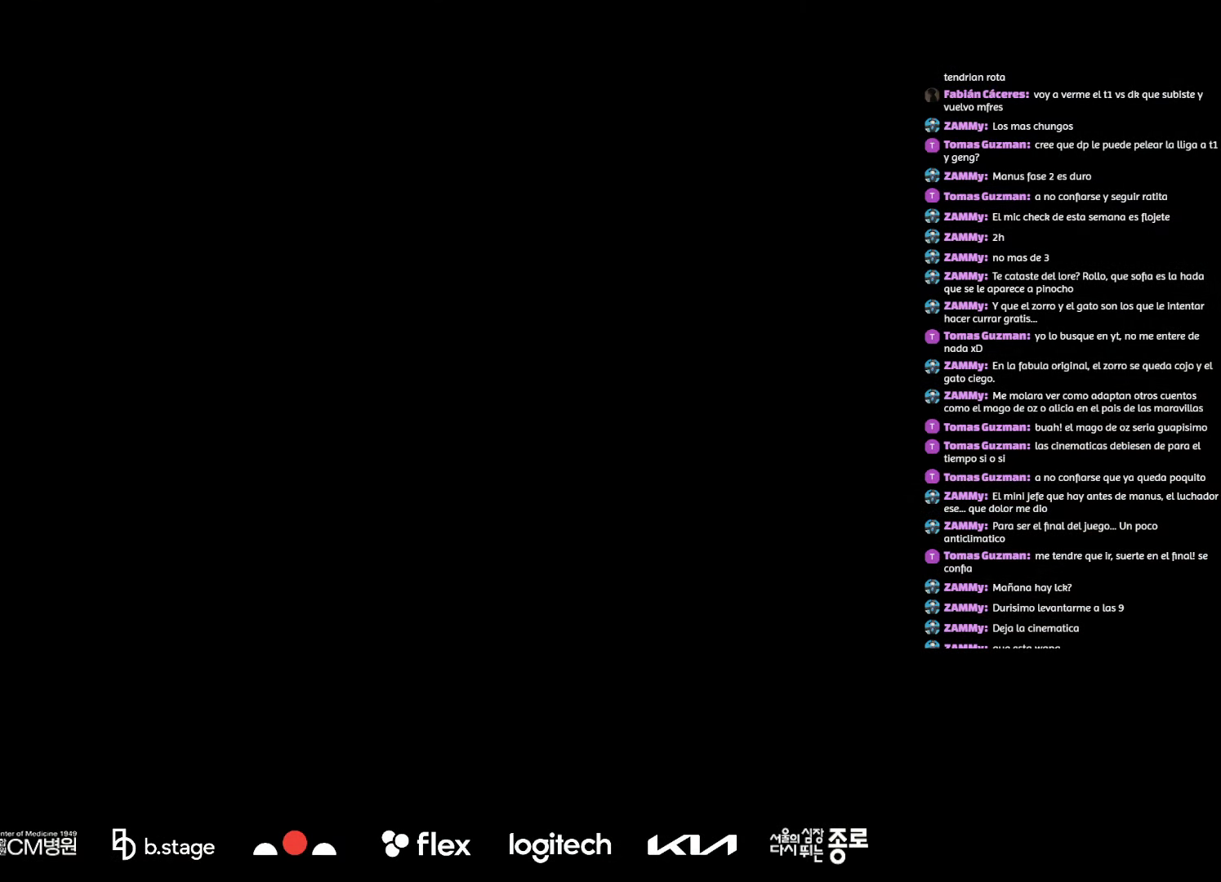
{"keys": [], "mouse": [], "events": []}
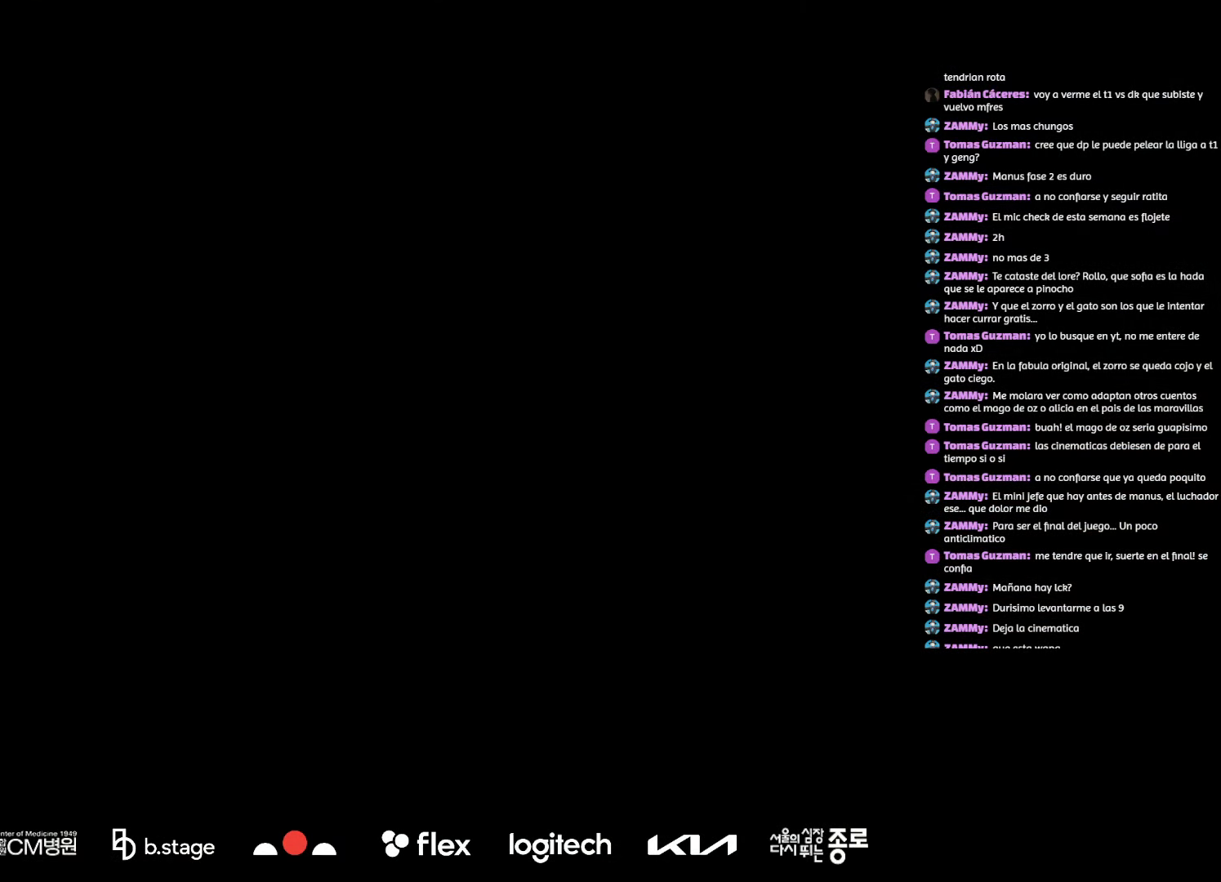
{"keys": [], "mouse": [], "events": [[350, "q", "down"], [500, "q", "up"]]}
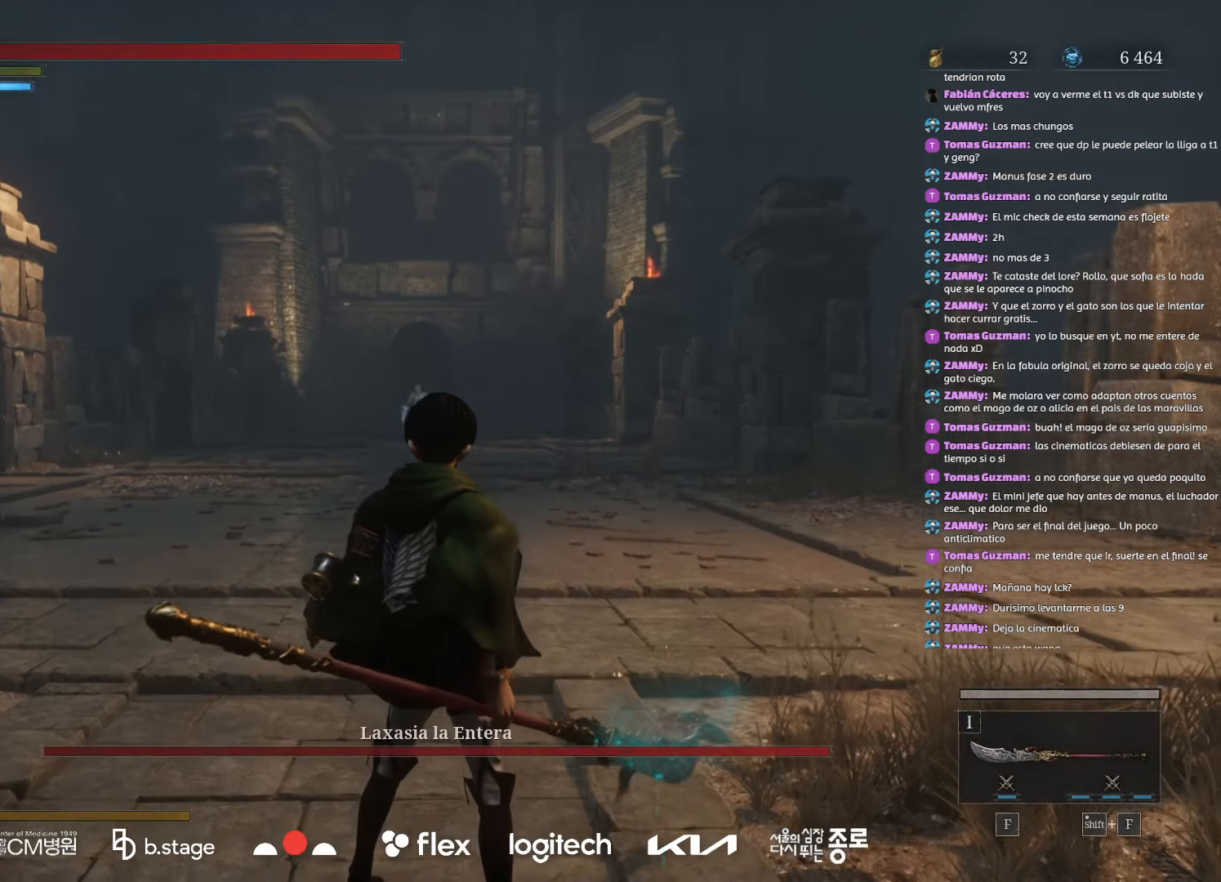
{"keys": [], "mouse": [], "events": [[317, "e", "down"], [417, "e", "up"]]}
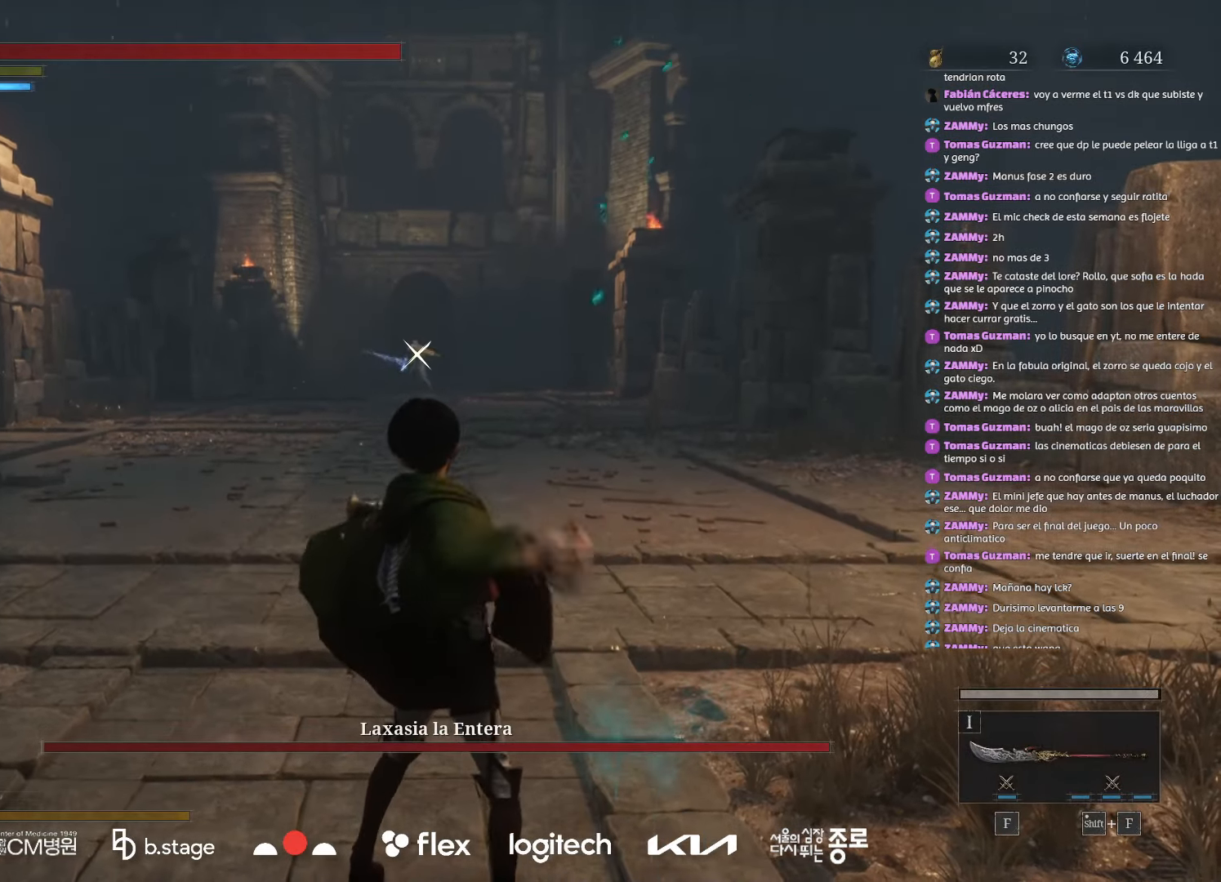
{"keys": [], "mouse": [], "events": [[34, "e", "down"], [117, "e", "up"], [217, "e", "down"], [300, "e", "up"], [400, "e", "down"], [484, "e", "up"]]}
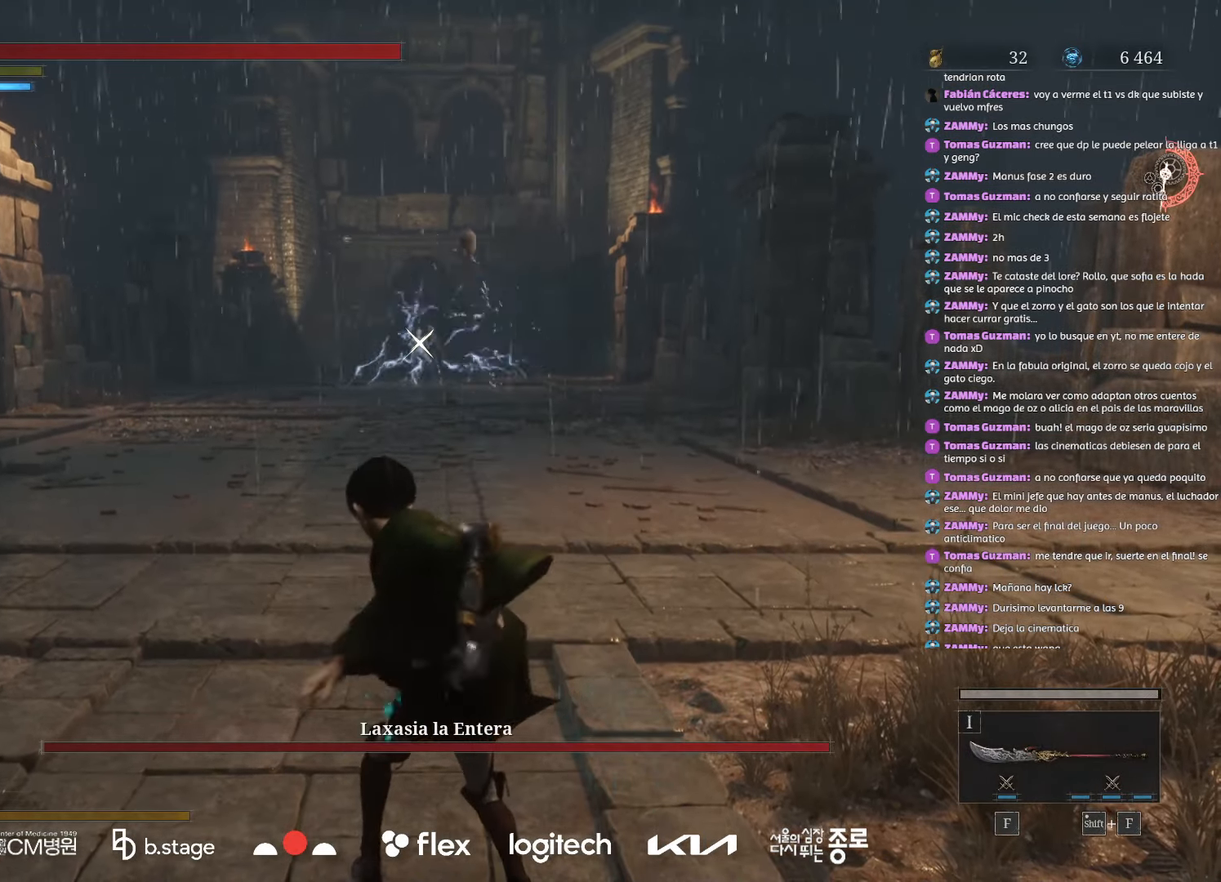
{"keys": [], "mouse": [], "events": [[84, "e", "down"], [150, "e", "up"], [250, "e", "down"], [317, "e", "up"], [417, "e", "down"], [500, "e", "up"]]}
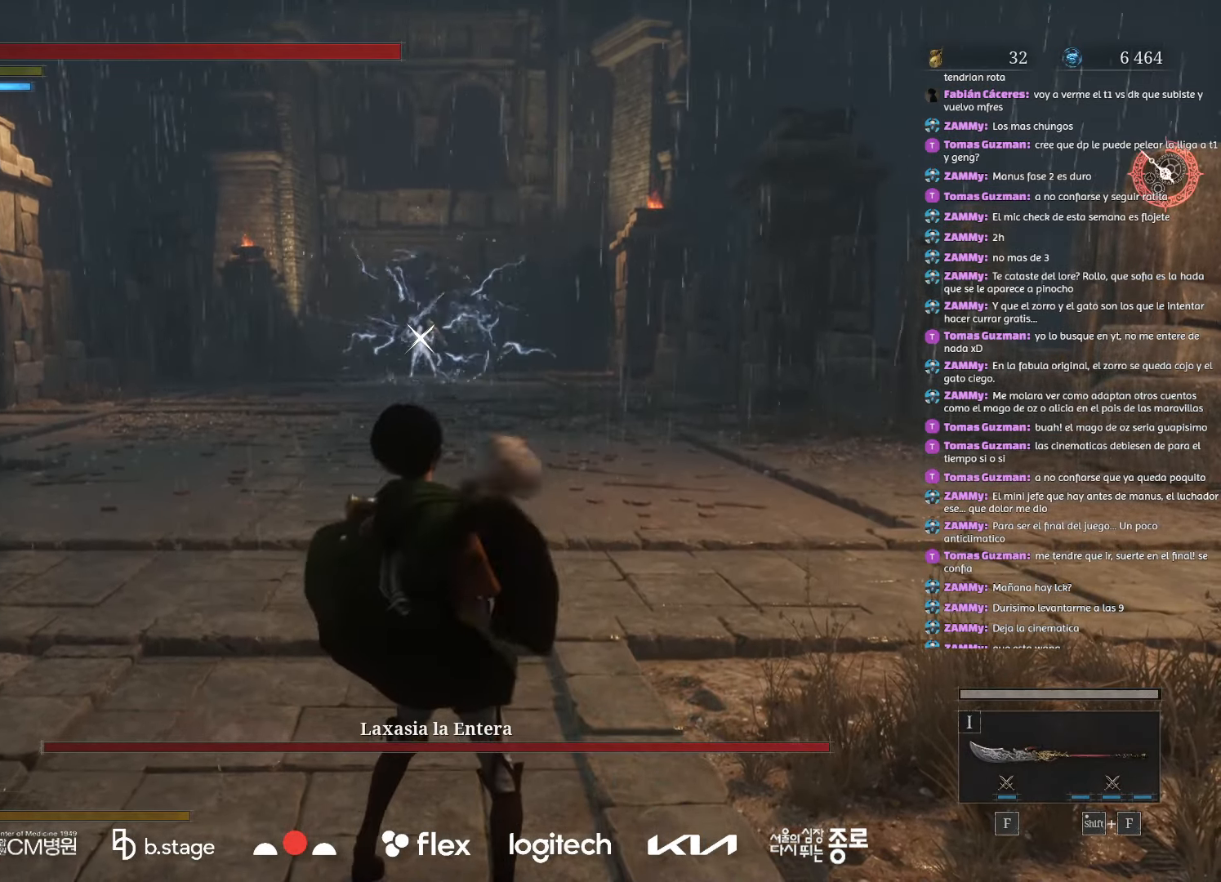
{"keys": ["e"], "mouse": [], "events": [[83, "e", "down"], [167, "e", "up"], [283, "e", "down"], [350, "e", "up"], [467, "e", "down"]]}
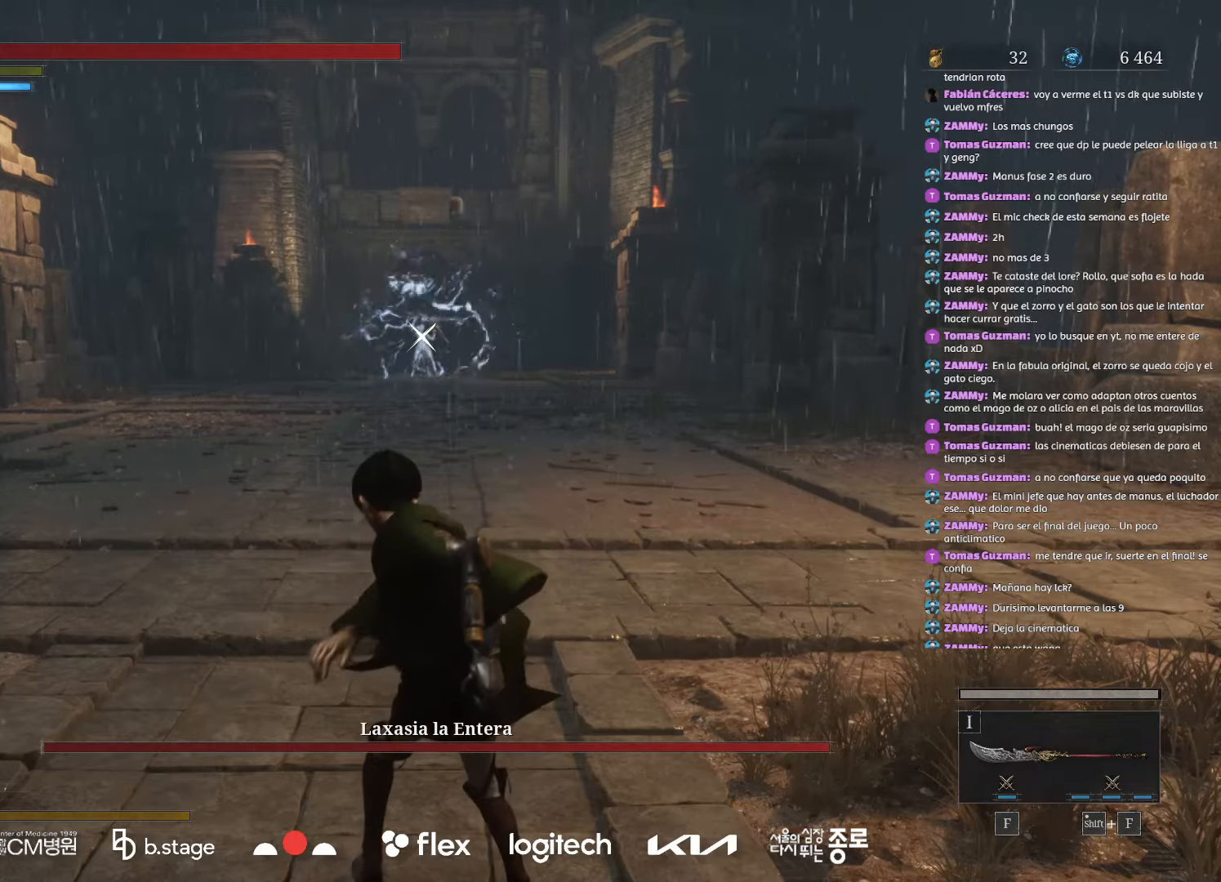
{"keys": [], "mouse": [], "events": [[33, "e", "up"], [133, "e", "down"], [217, "e", "up"], [333, "e", "down"], [400, "e", "up"]]}
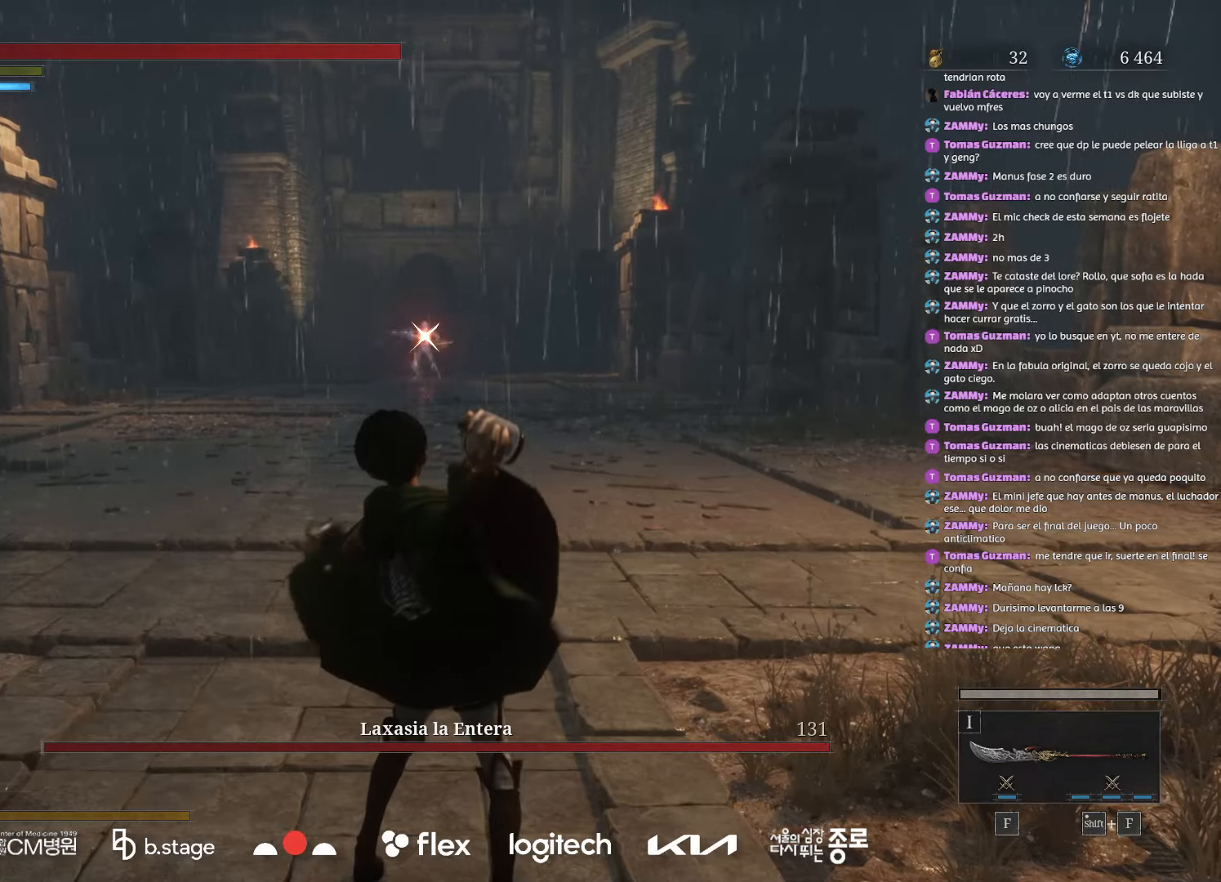
{"keys": [], "mouse": [], "events": [[17, "e", "down"], [83, "e", "up"], [200, "e", "down"], [283, "e", "up"], [383, "e", "down"], [450, "e", "up"]]}